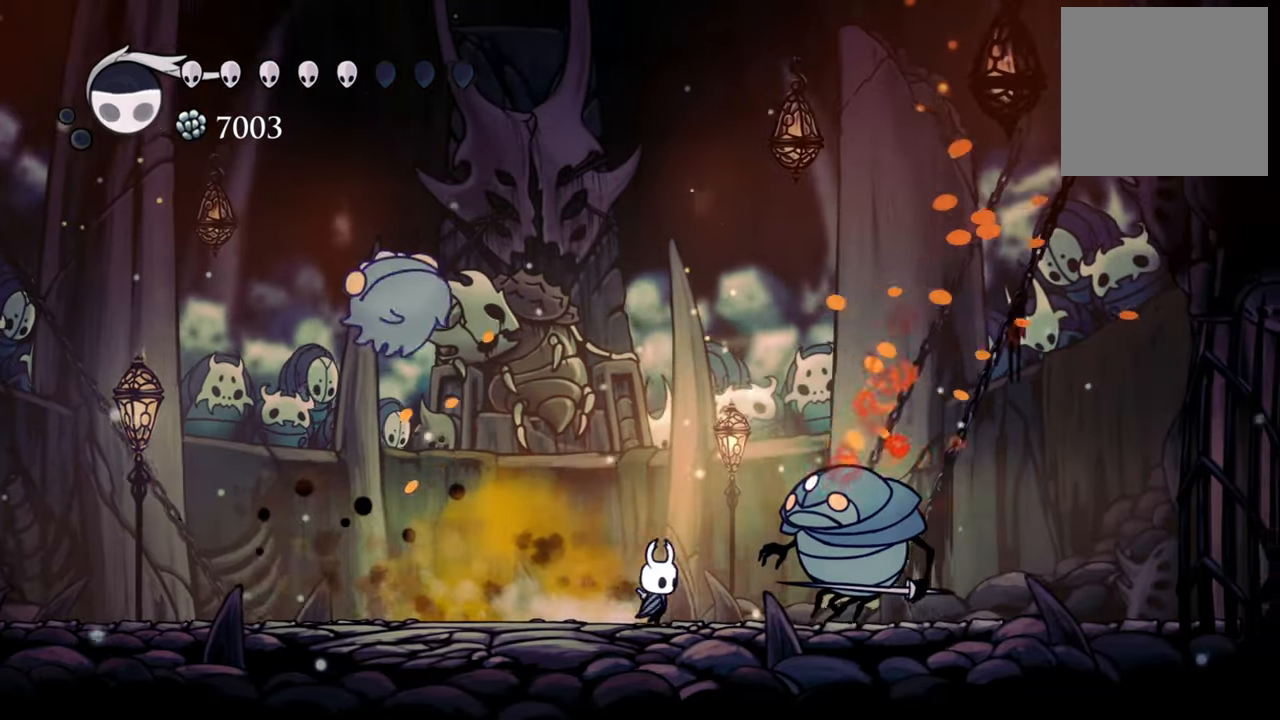
Gameplay with a controller (Xbox layout); each line is a JSON object with the inputs held at the frame after it. "events" lists button and stick changes between this image and that frame as [ms after this image, input, new state], when the widget could be followed in between. Not read: left_stick right_stick.
{"buttons": ["DPAD_LEFT"], "events": [[80, "X", "down"], [220, "X", "up"], [300, "DPAD_RIGHT", "up"], [440, "DPAD_LEFT", "down"]]}
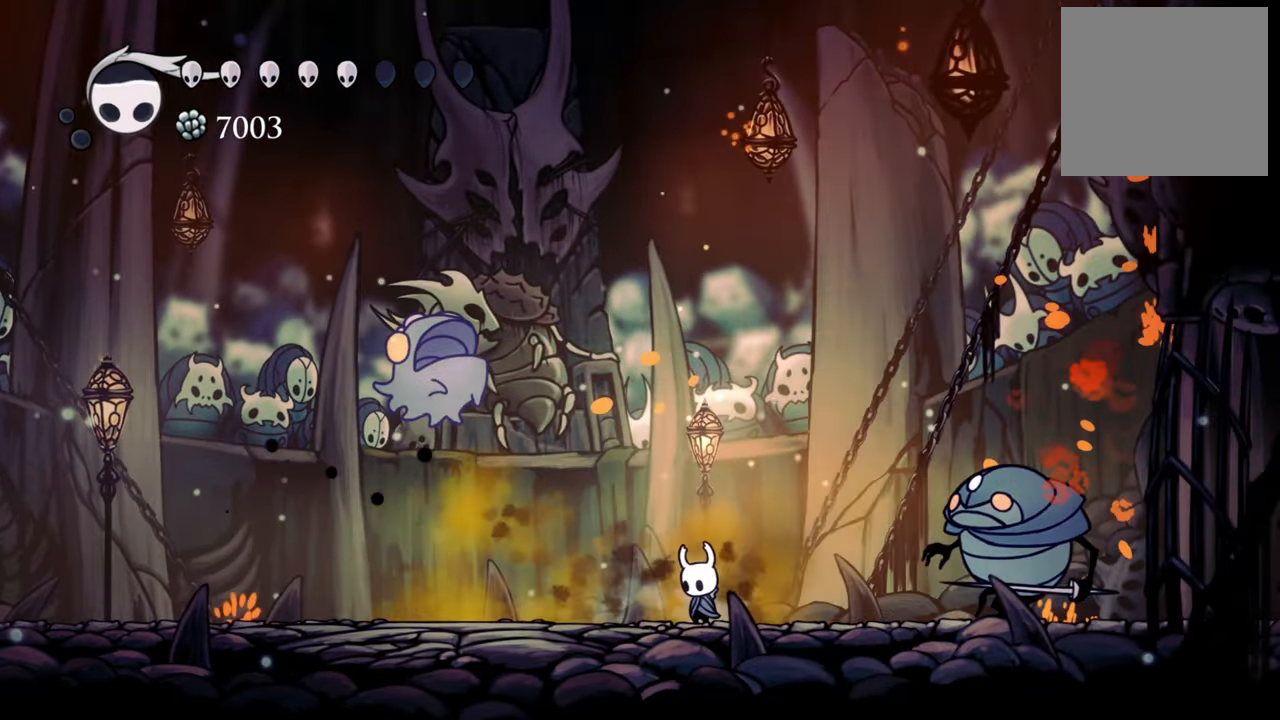
{"buttons": ["X"], "events": [[320, "DPAD_UP", "down"], [360, "A", "down"], [480, "A", "up"], [500, "DPAD_LEFT", "up"], [500, "DPAD_UP", "up"], [500, "X", "down"]]}
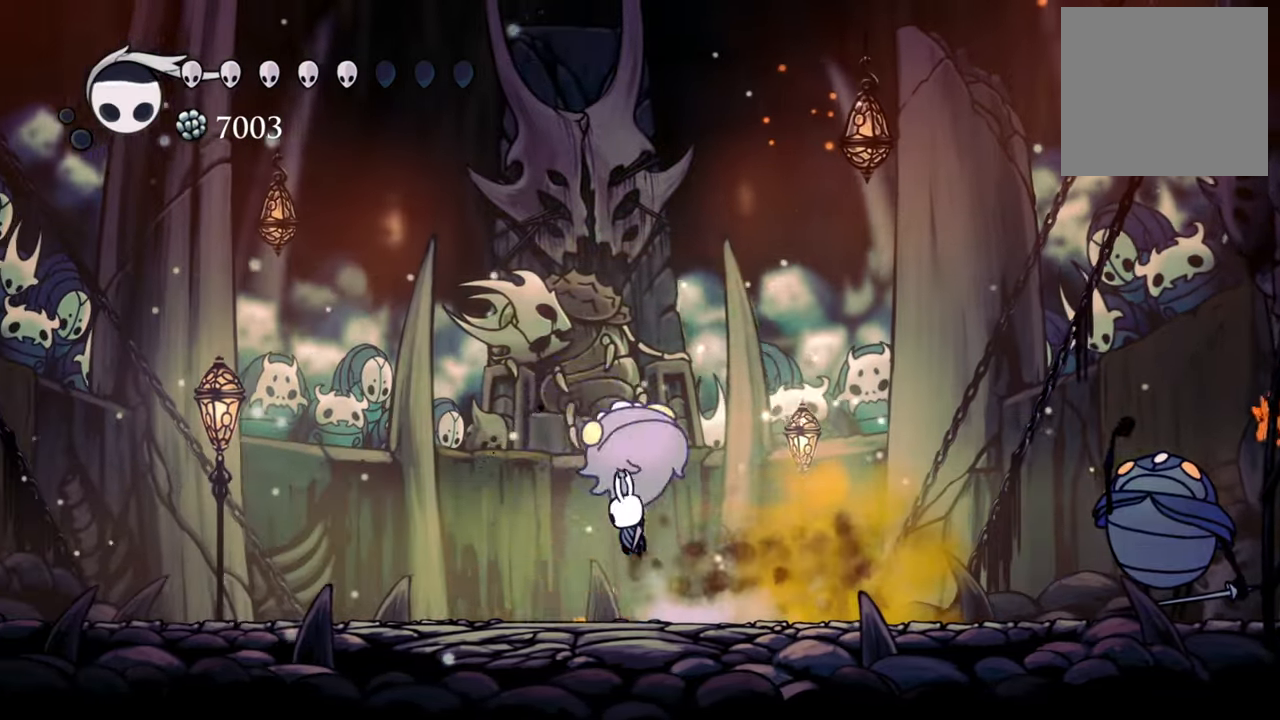
{"buttons": ["DPAD_DOWN", "DPAD_LEFT"], "events": [[120, "X", "up"], [280, "DPAD_LEFT", "down"], [500, "DPAD_DOWN", "down"]]}
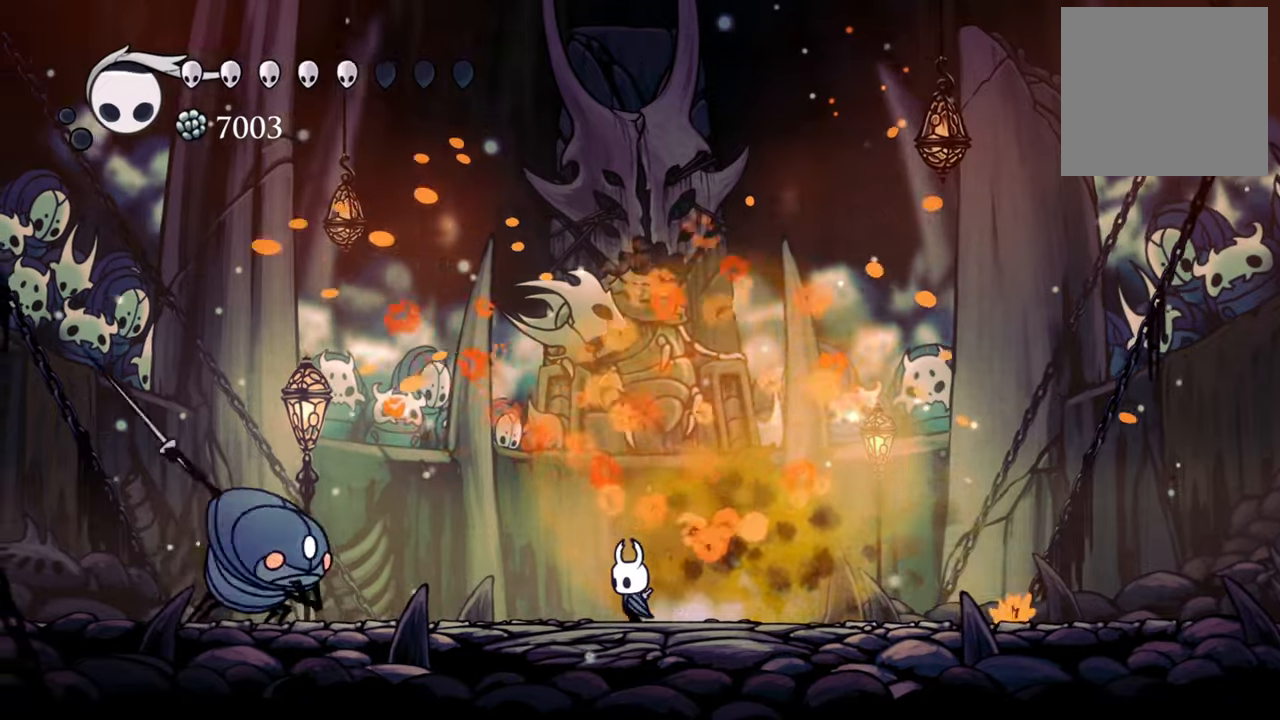
{"buttons": ["R2", "DPAD_DOWN", "DPAD_LEFT"], "events": [[20, "DPAD_DOWN", "up"], [120, "DPAD_DOWN", "down"], [180, "DPAD_DOWN", "up"], [280, "DPAD_DOWN", "down"], [340, "R2", "down"], [360, "DPAD_DOWN", "up"], [380, "DPAD_DOWN", "down"]]}
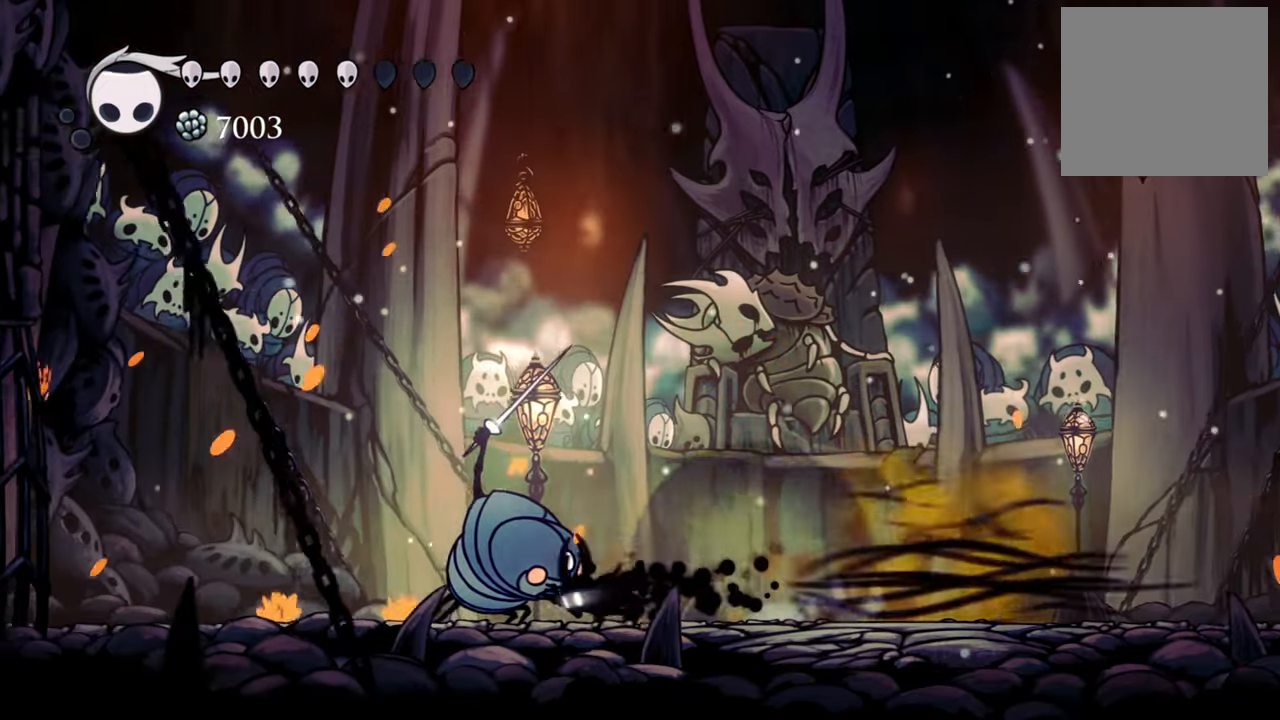
{"buttons": ["DPAD_RIGHT"], "events": [[140, "R2", "up"], [260, "DPAD_DOWN", "up"], [280, "DPAD_LEFT", "up"], [420, "DPAD_RIGHT", "down"]]}
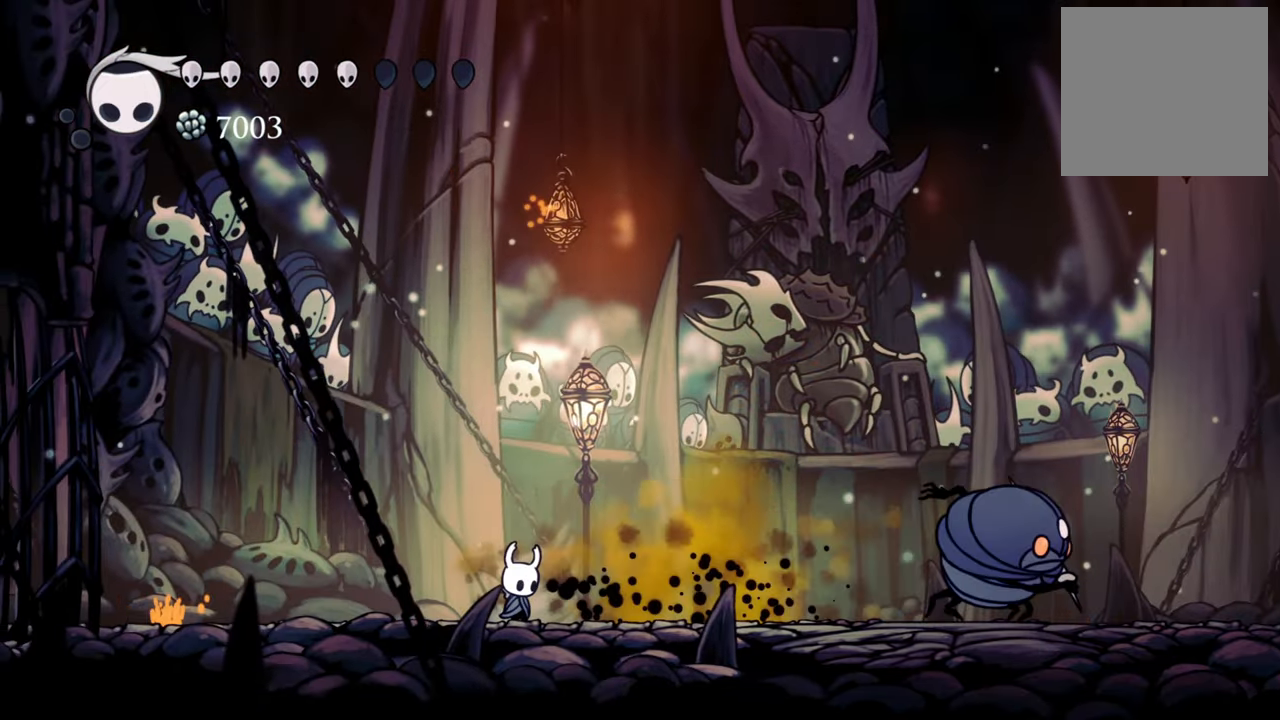
{"buttons": ["X", "DPAD_RIGHT"], "events": [[60, "R2", "down"], [300, "R2", "up"], [480, "X", "down"]]}
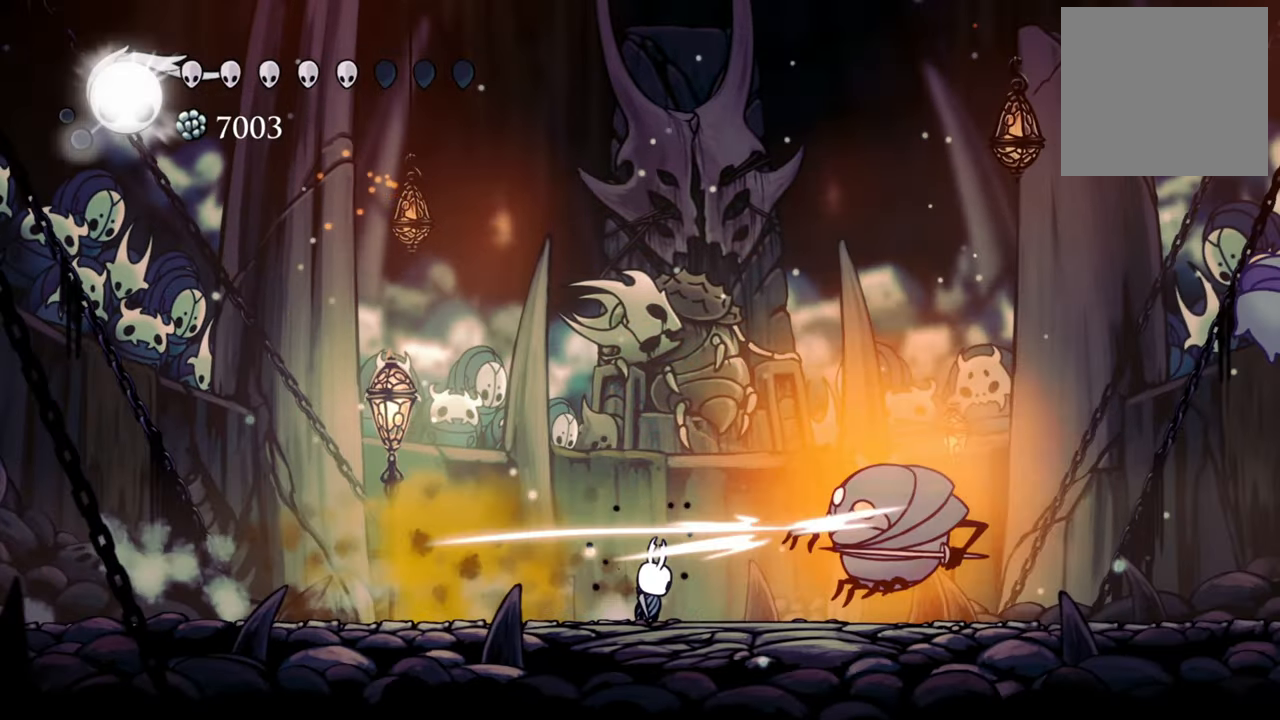
{"buttons": [], "events": [[40, "DPAD_RIGHT", "up"], [100, "X", "up"], [220, "DPAD_RIGHT", "down"], [420, "DPAD_RIGHT", "up"]]}
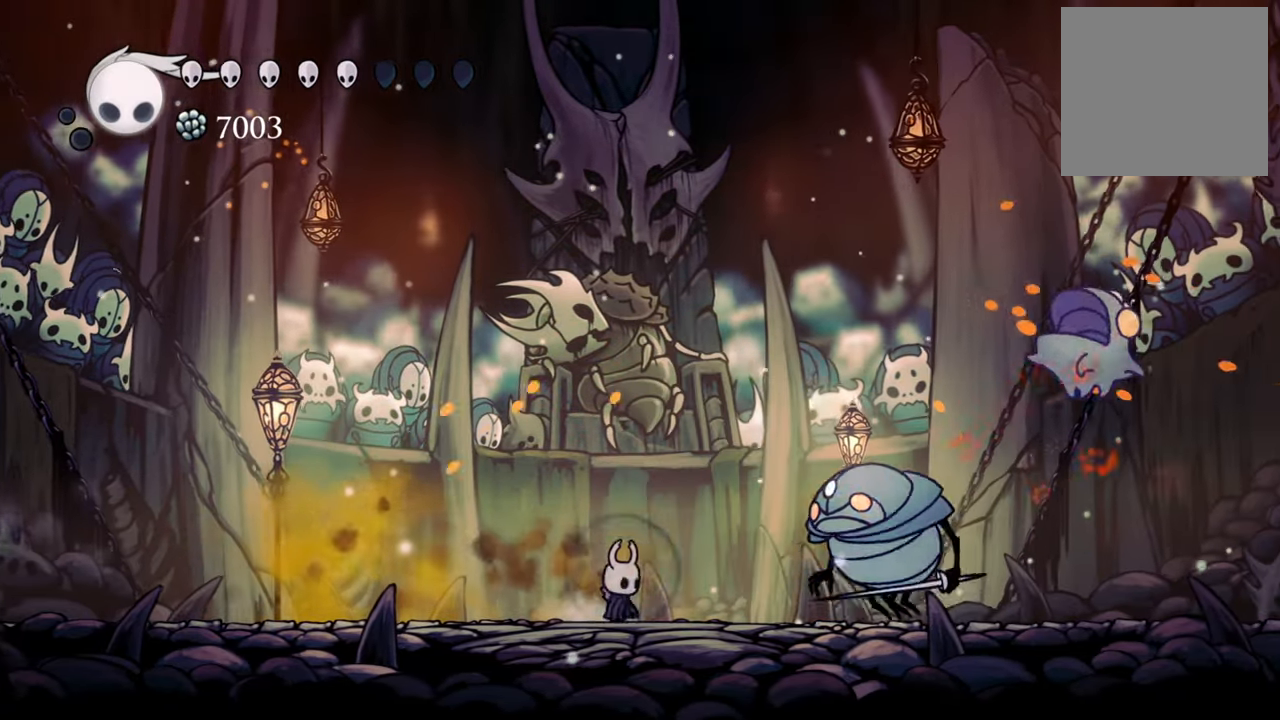
{"buttons": ["R2", "DPAD_RIGHT"], "events": [[140, "DPAD_RIGHT", "down"], [340, "R2", "down"]]}
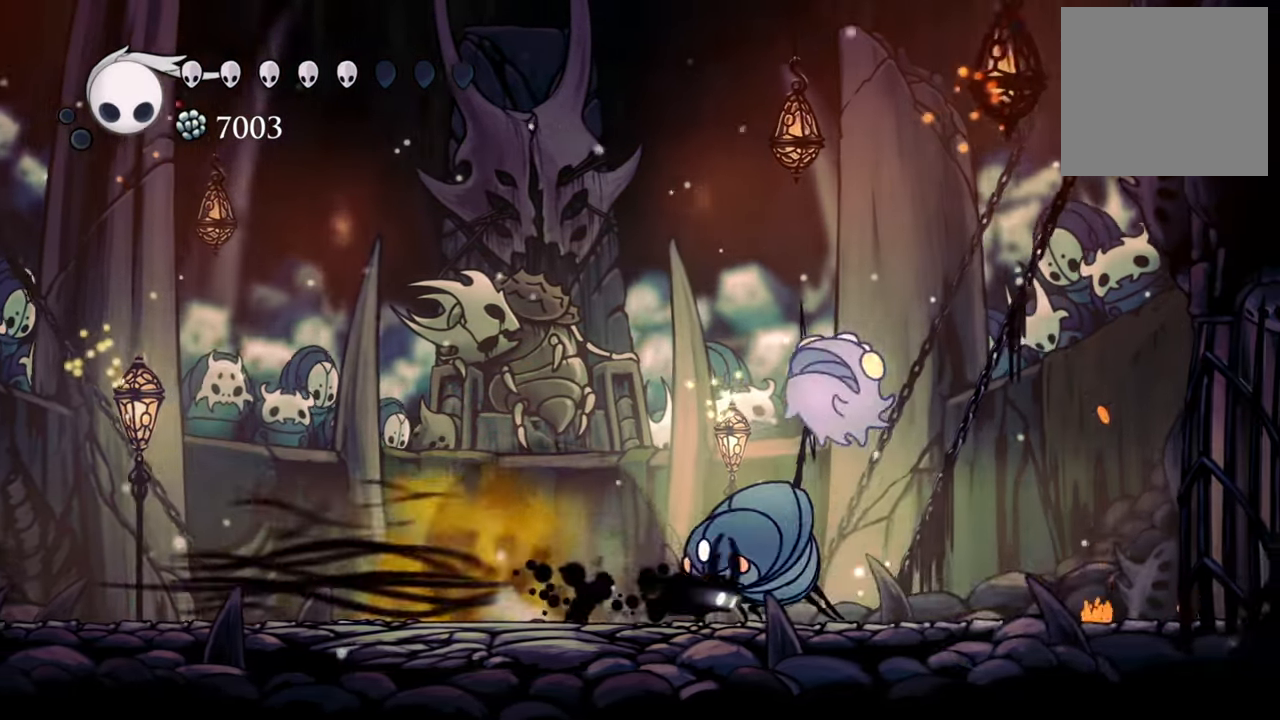
{"buttons": [], "events": [[40, "DPAD_RIGHT", "up"], [60, "R2", "up"]]}
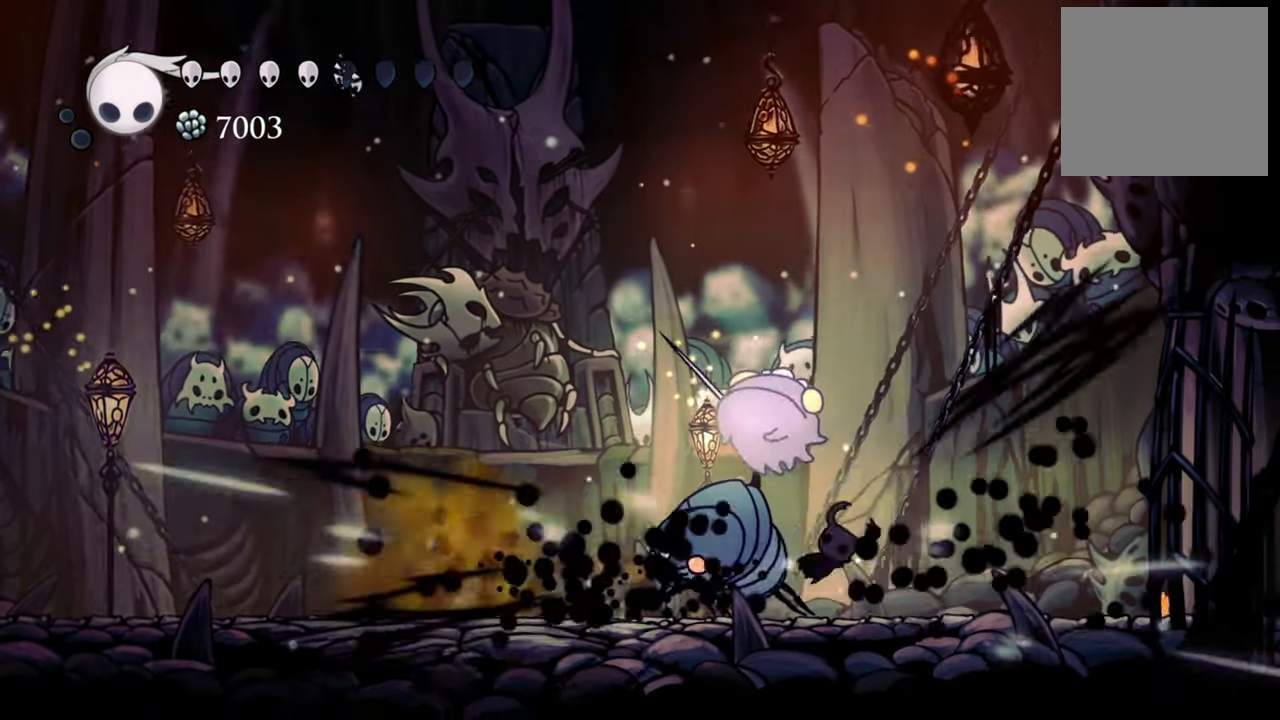
{"buttons": ["X", "DPAD_LEFT"], "events": [[160, "DPAD_LEFT", "down"], [240, "X", "down"], [360, "X", "up"], [460, "X", "down"]]}
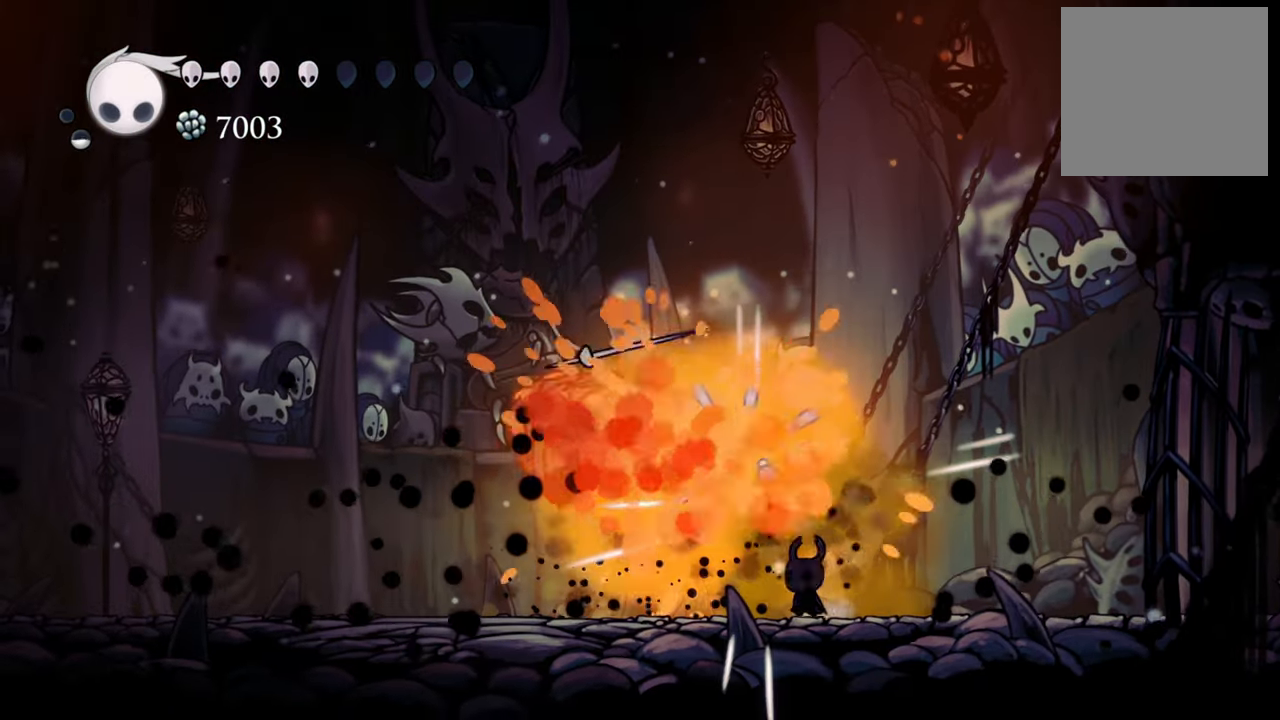
{"buttons": ["DPAD_LEFT"], "events": [[100, "X", "up"], [180, "DPAD_LEFT", "up"], [500, "DPAD_LEFT", "down"]]}
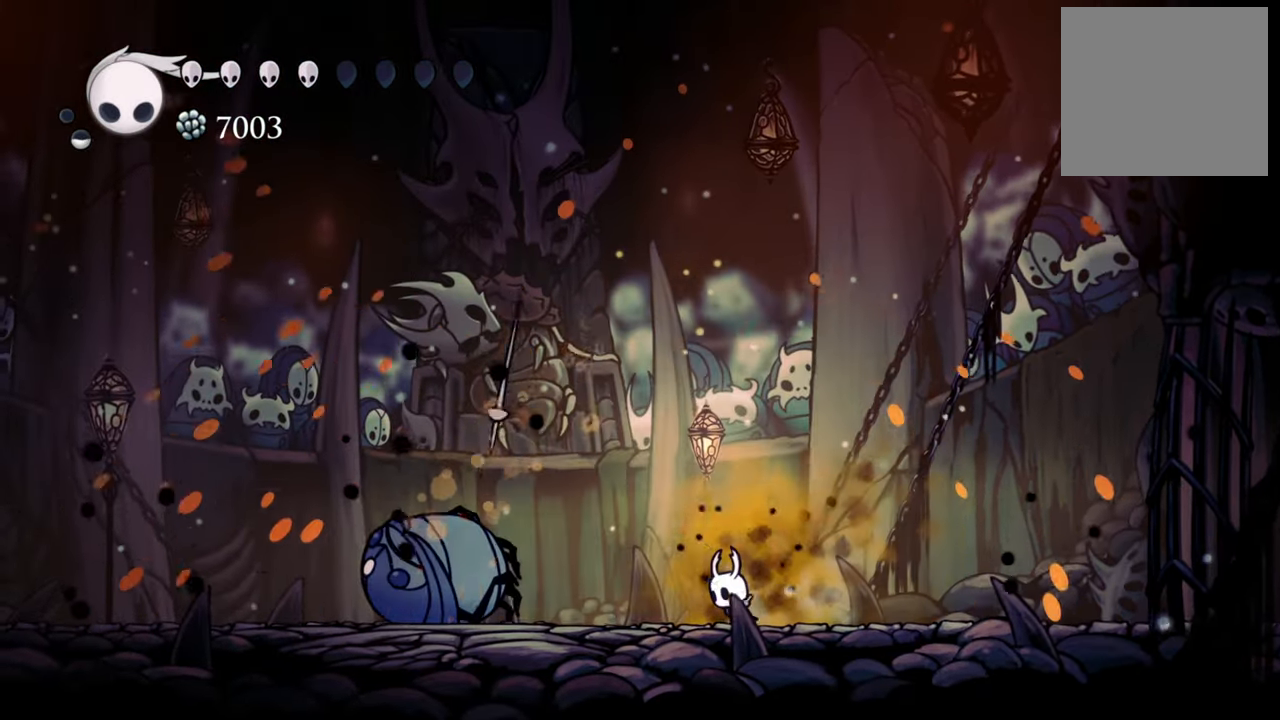
{"buttons": ["B"], "events": [[240, "DPAD_LEFT", "up"], [280, "B", "down"]]}
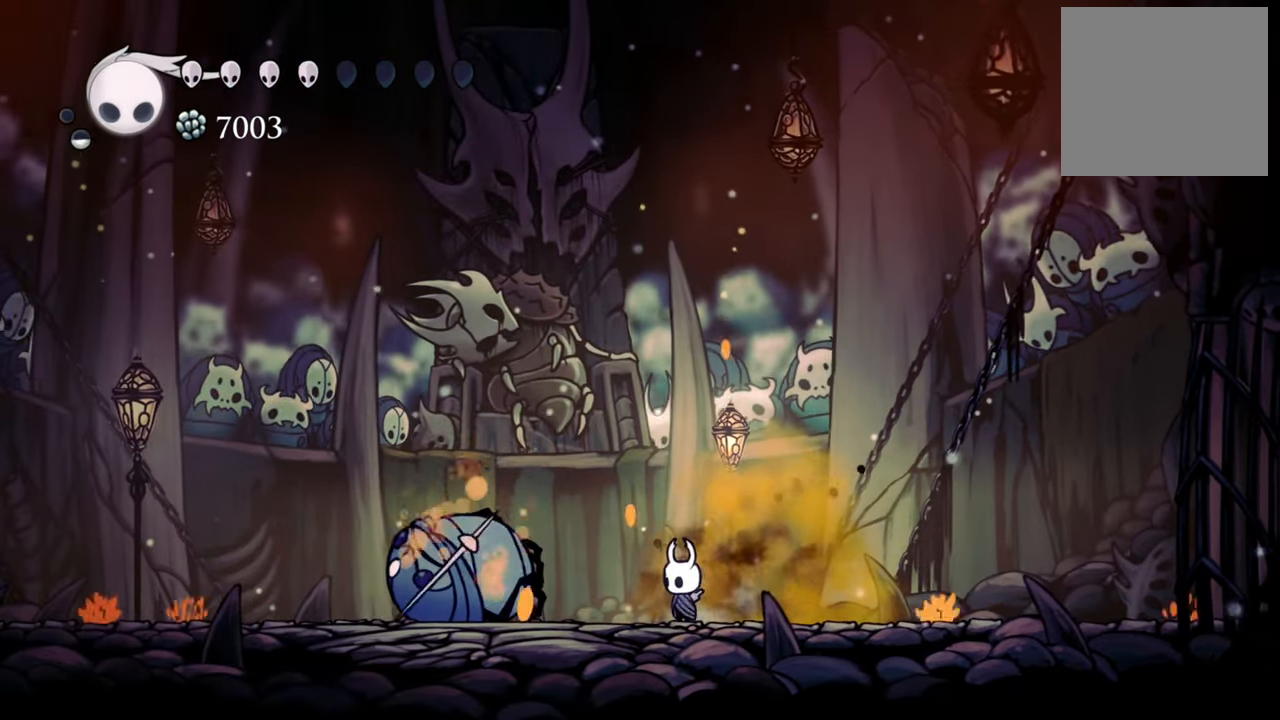
{"buttons": ["B"], "events": []}
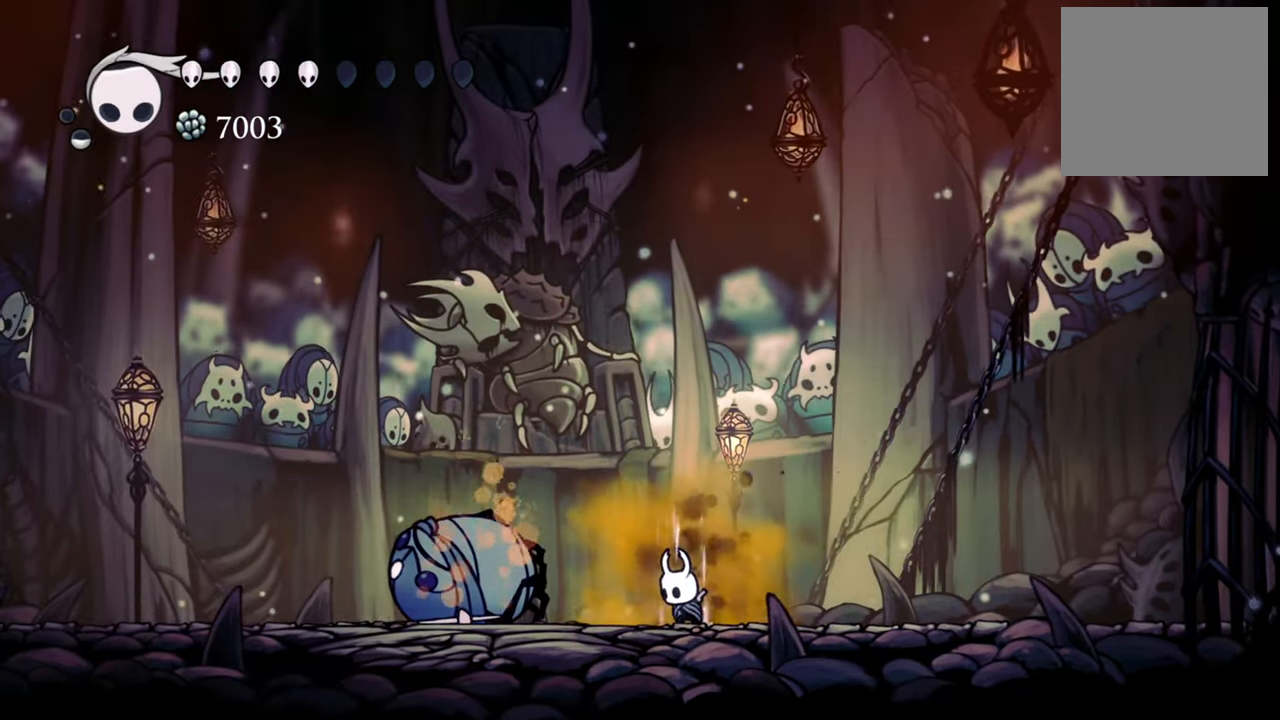
{"buttons": ["B"], "events": []}
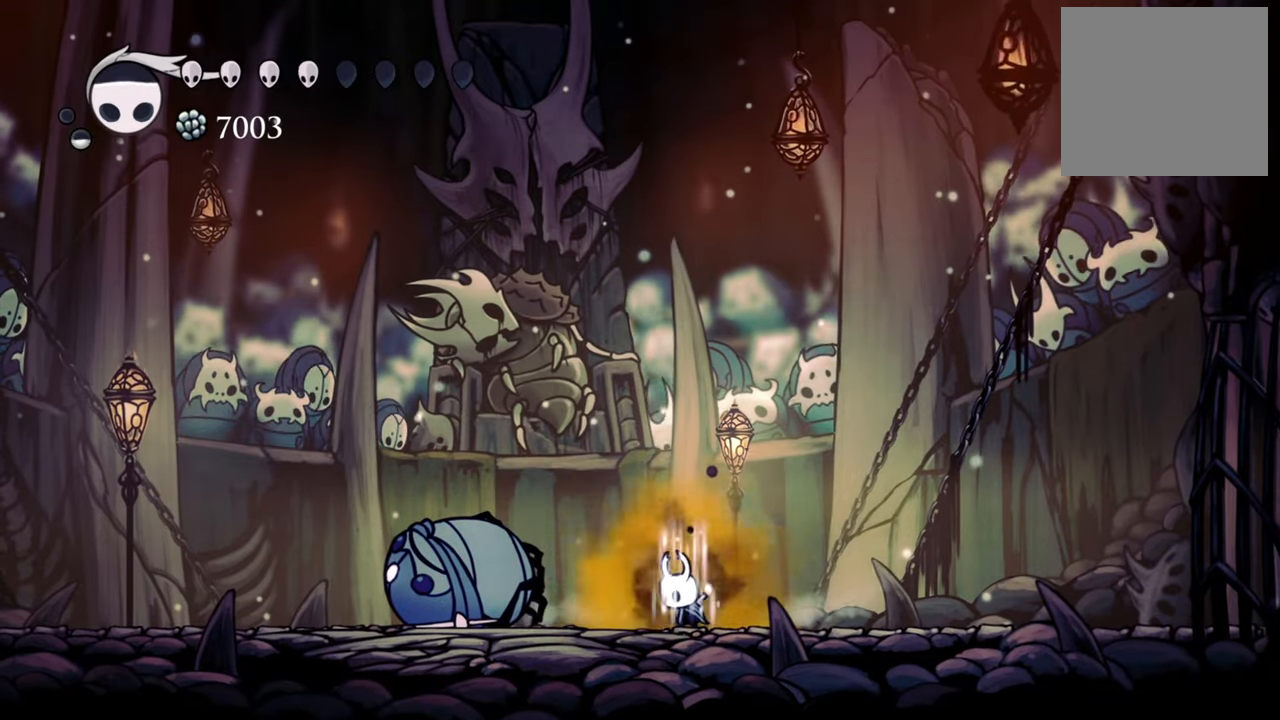
{"buttons": ["B"], "events": []}
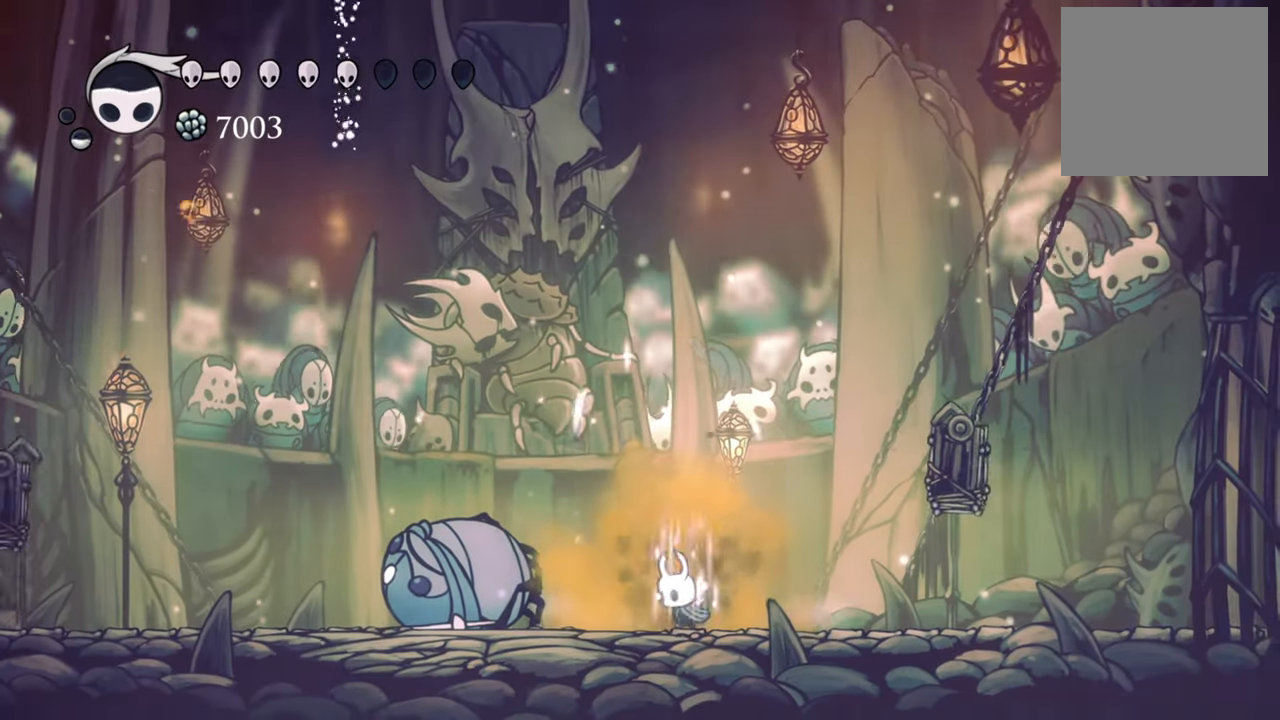
{"buttons": ["B"], "events": []}
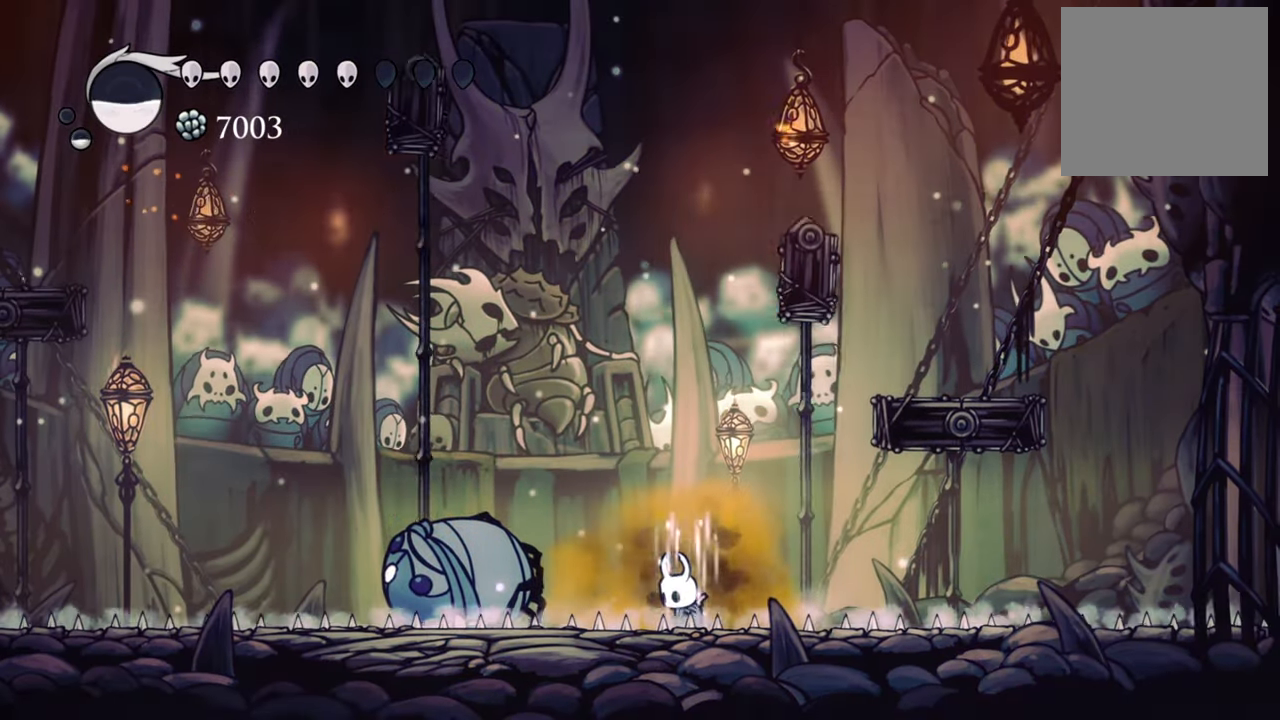
{"buttons": ["B"], "events": []}
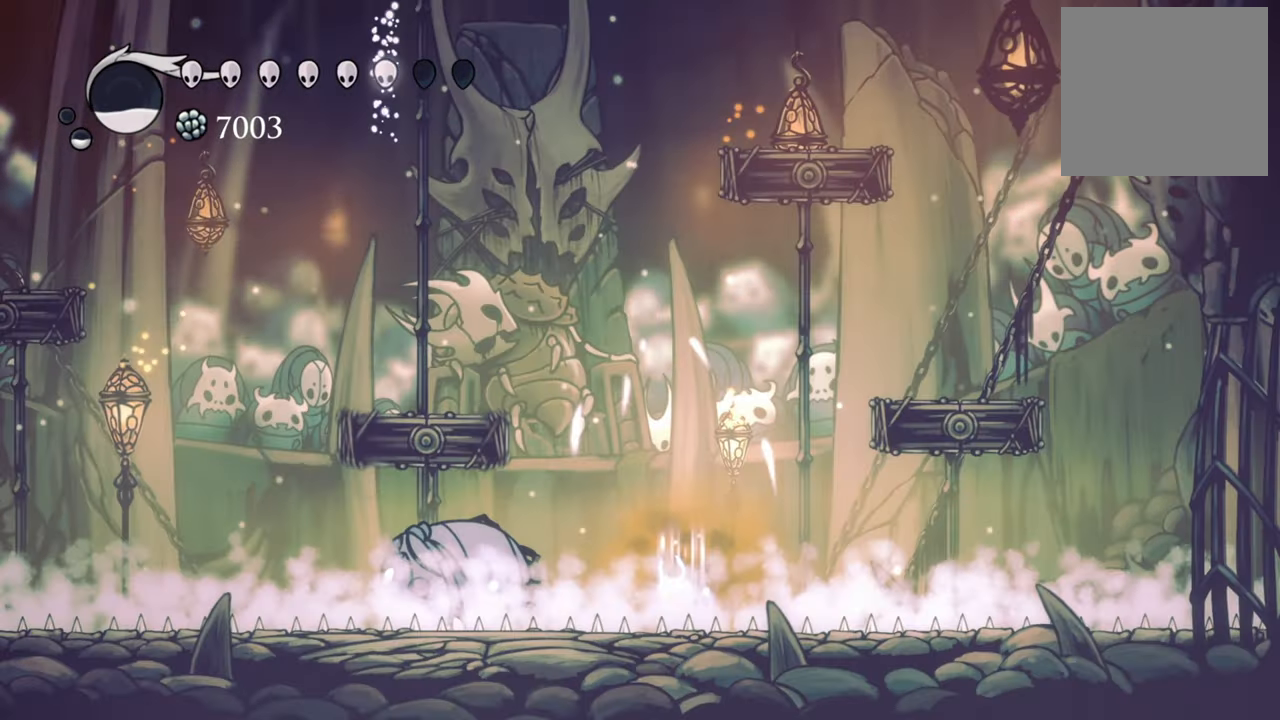
{"buttons": [], "events": [[40, "B", "up"], [180, "A", "down"], [500, "A", "up"]]}
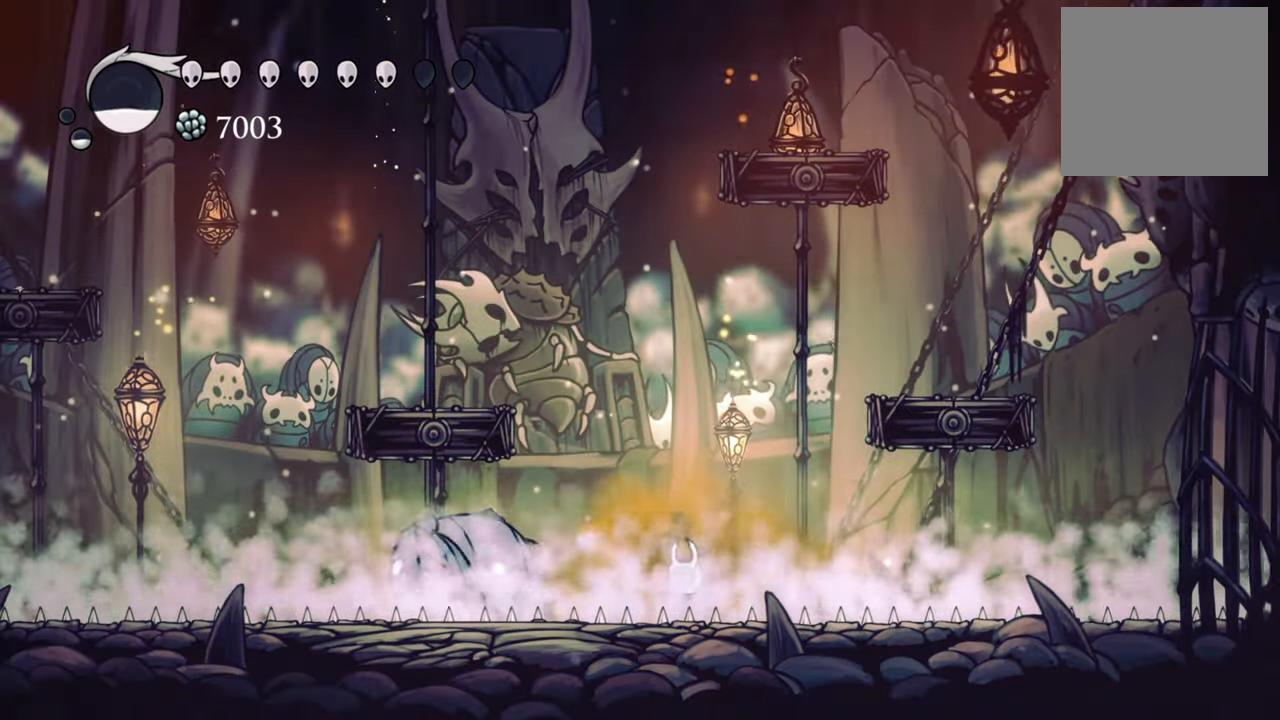
{"buttons": [], "events": [[100, "A", "down"], [480, "A", "up"]]}
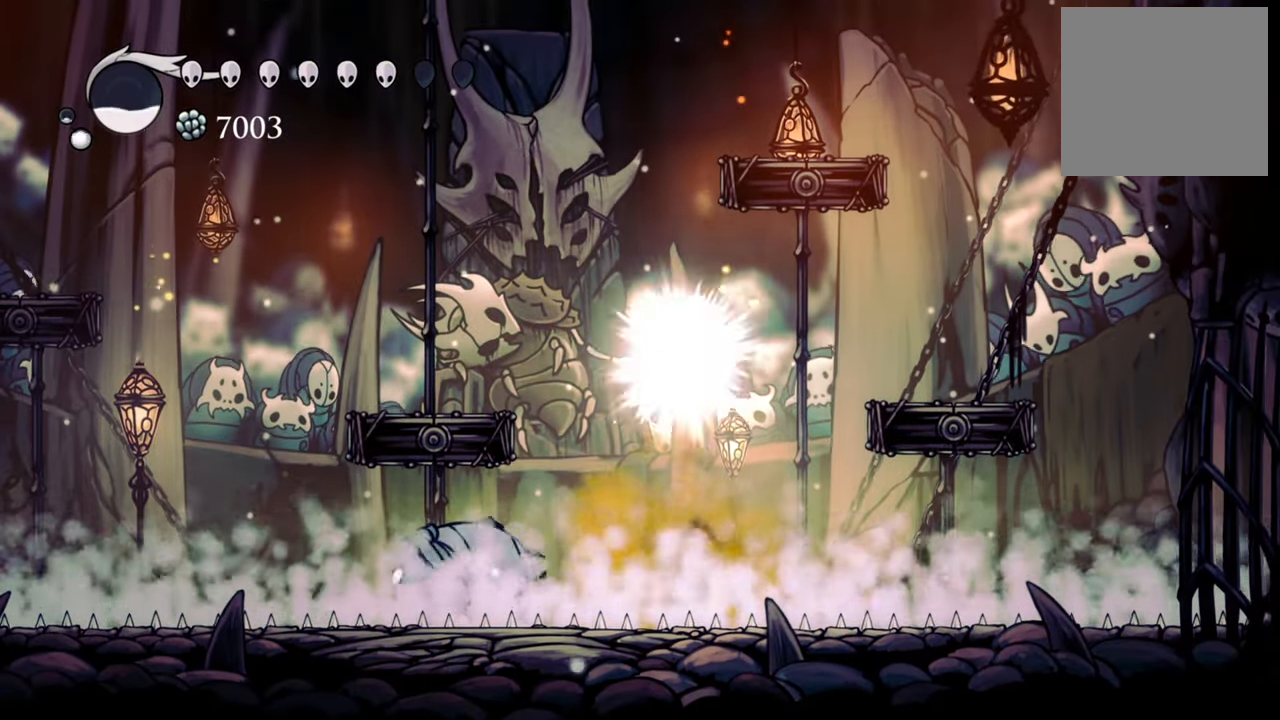
{"buttons": ["A", "DPAD_DOWN", "DPAD_LEFT"], "events": [[80, "A", "down"], [200, "DPAD_LEFT", "down"], [500, "DPAD_DOWN", "down"]]}
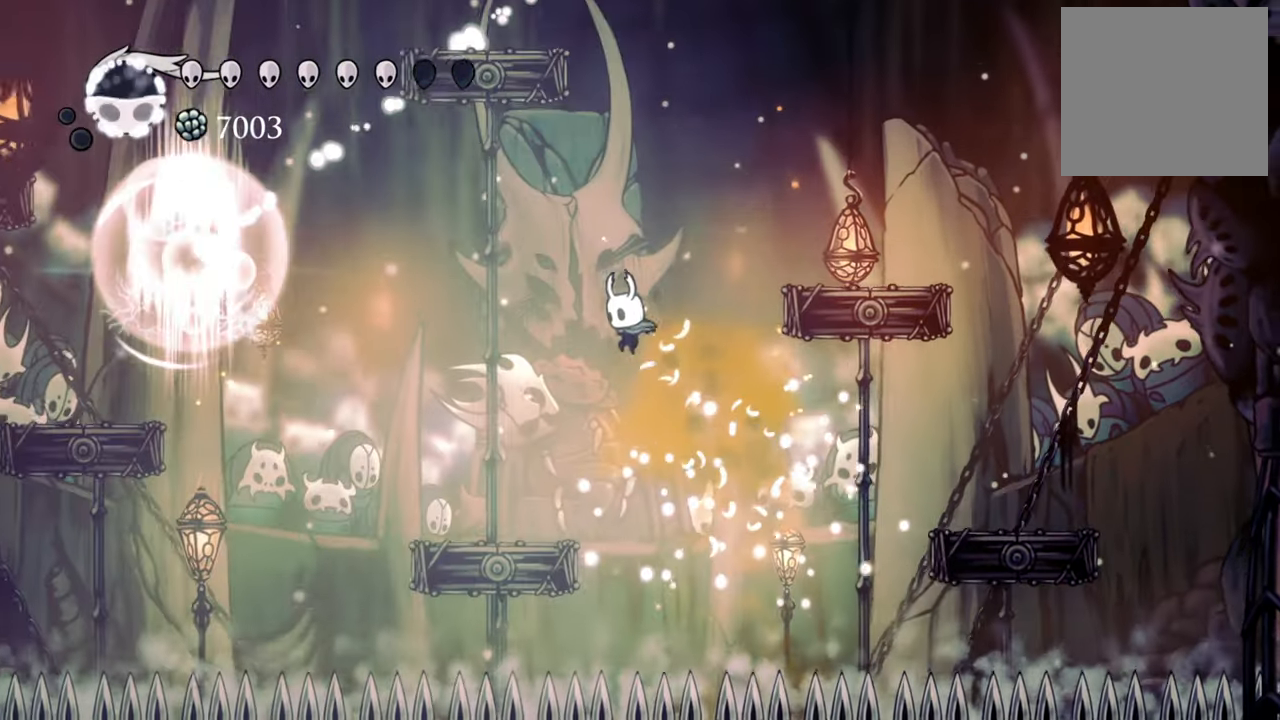
{"buttons": [], "events": [[140, "DPAD_DOWN", "up"], [220, "A", "up"], [460, "DPAD_LEFT", "up"]]}
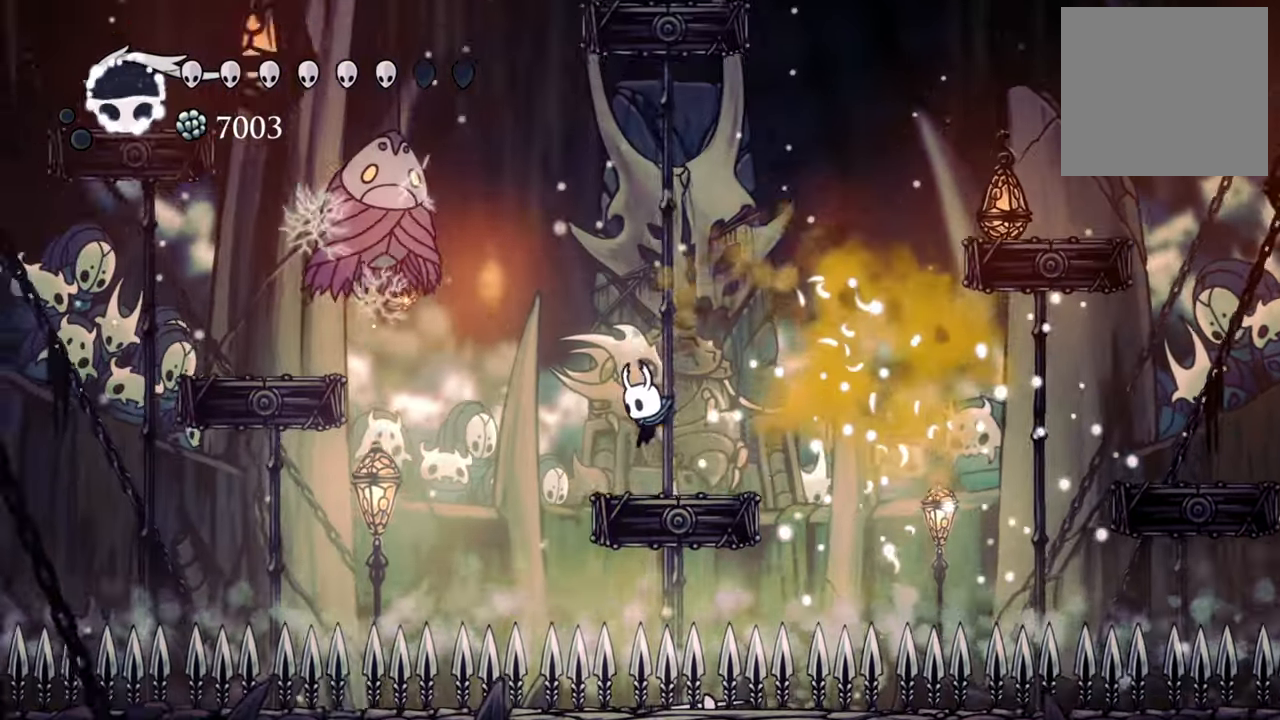
{"buttons": ["X", "DPAD_LEFT"], "events": [[120, "A", "down"], [160, "DPAD_LEFT", "down"], [400, "DPAD_UP", "down"], [460, "DPAD_UP", "up"], [460, "X", "down"], [500, "A", "up"]]}
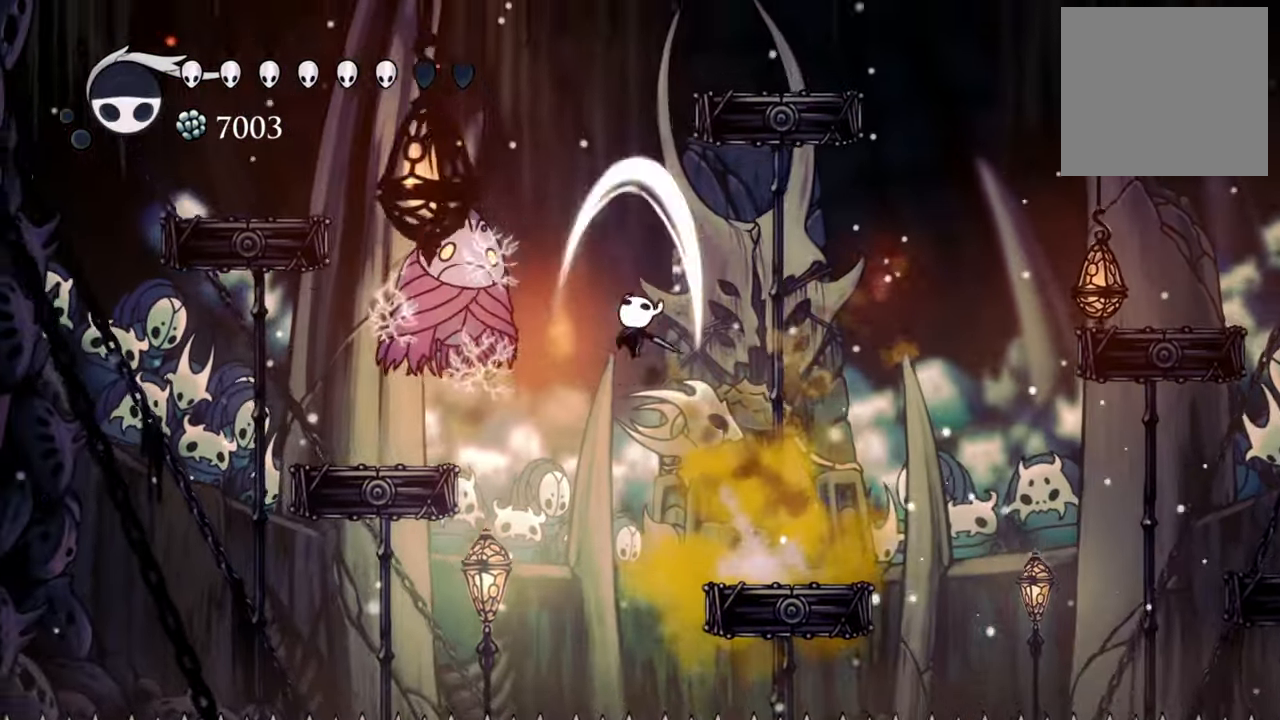
{"buttons": ["DPAD_DOWN", "DPAD_RIGHT"], "events": [[80, "DPAD_LEFT", "up"], [100, "X", "up"], [180, "DPAD_RIGHT", "down"], [240, "DPAD_DOWN", "down"]]}
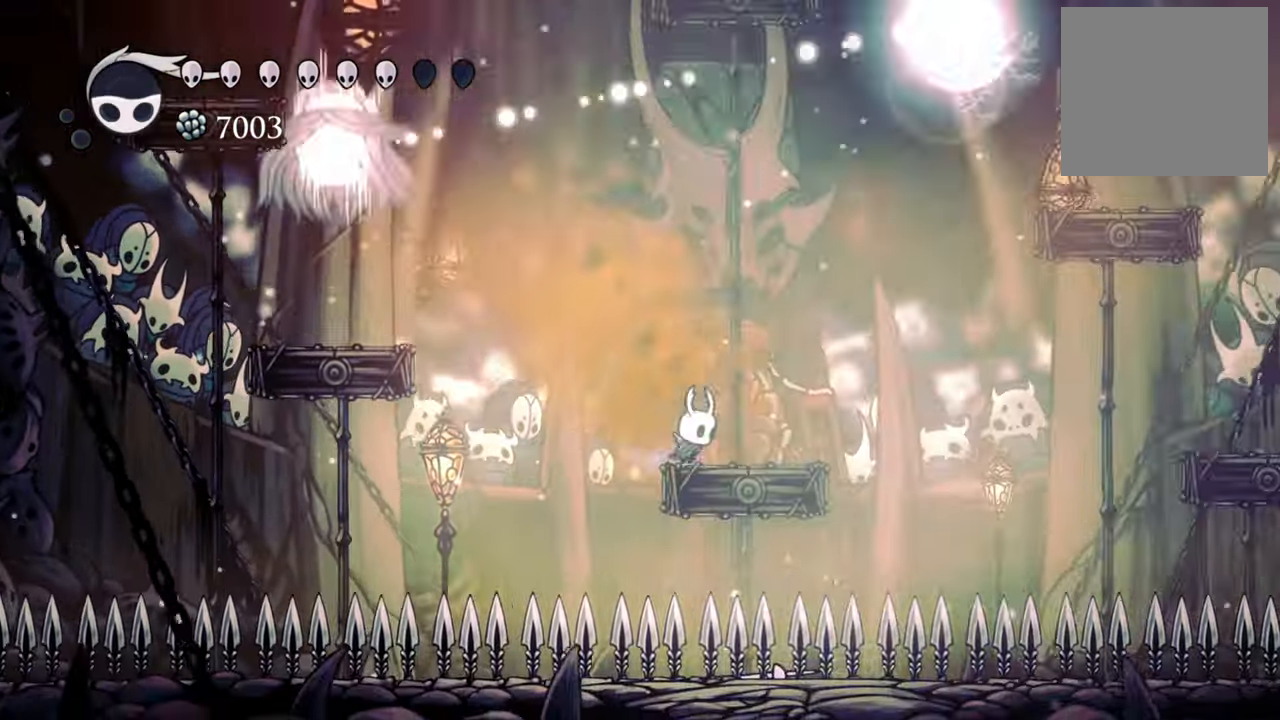
{"buttons": [], "events": [[20, "DPAD_DOWN", "up"], [140, "DPAD_RIGHT", "up"]]}
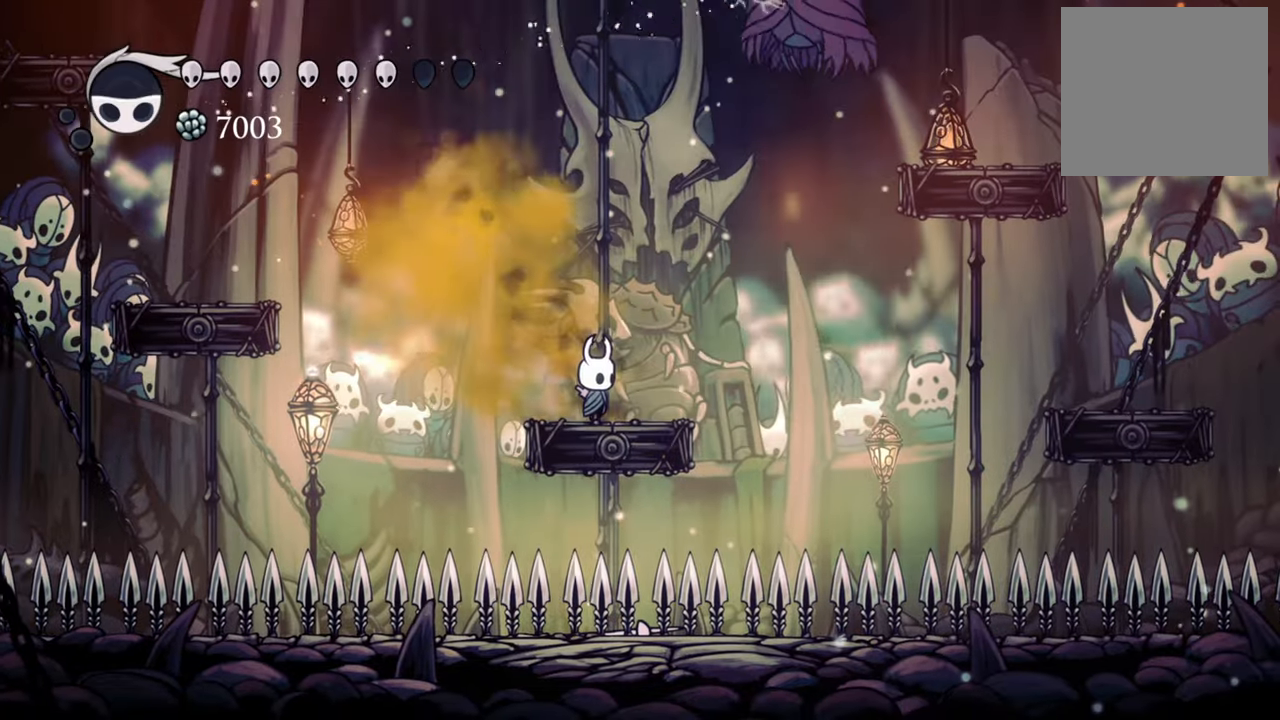
{"buttons": [], "events": []}
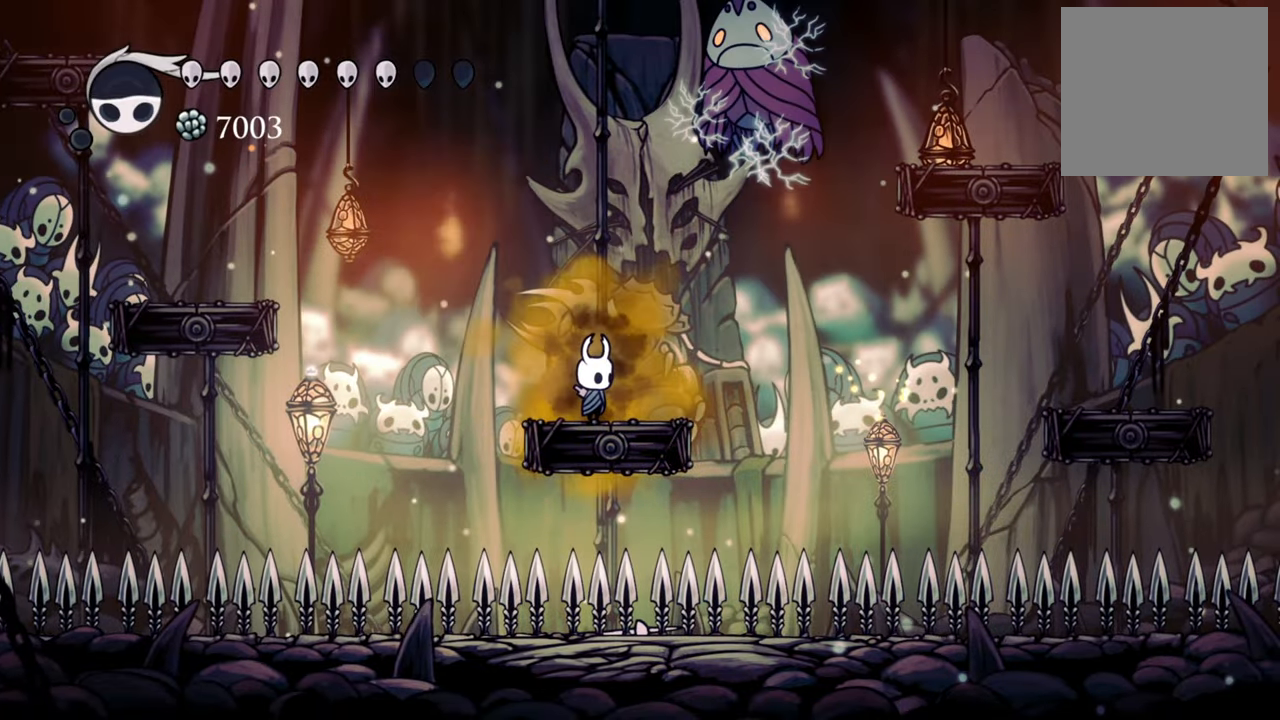
{"buttons": ["DPAD_UP", "DPAD_LEFT"], "events": [[100, "A", "down"], [140, "DPAD_RIGHT", "down"], [320, "DPAD_UP", "down"], [340, "X", "down"], [380, "A", "up"], [440, "DPAD_RIGHT", "up"], [460, "DPAD_LEFT", "down"], [500, "X", "up"]]}
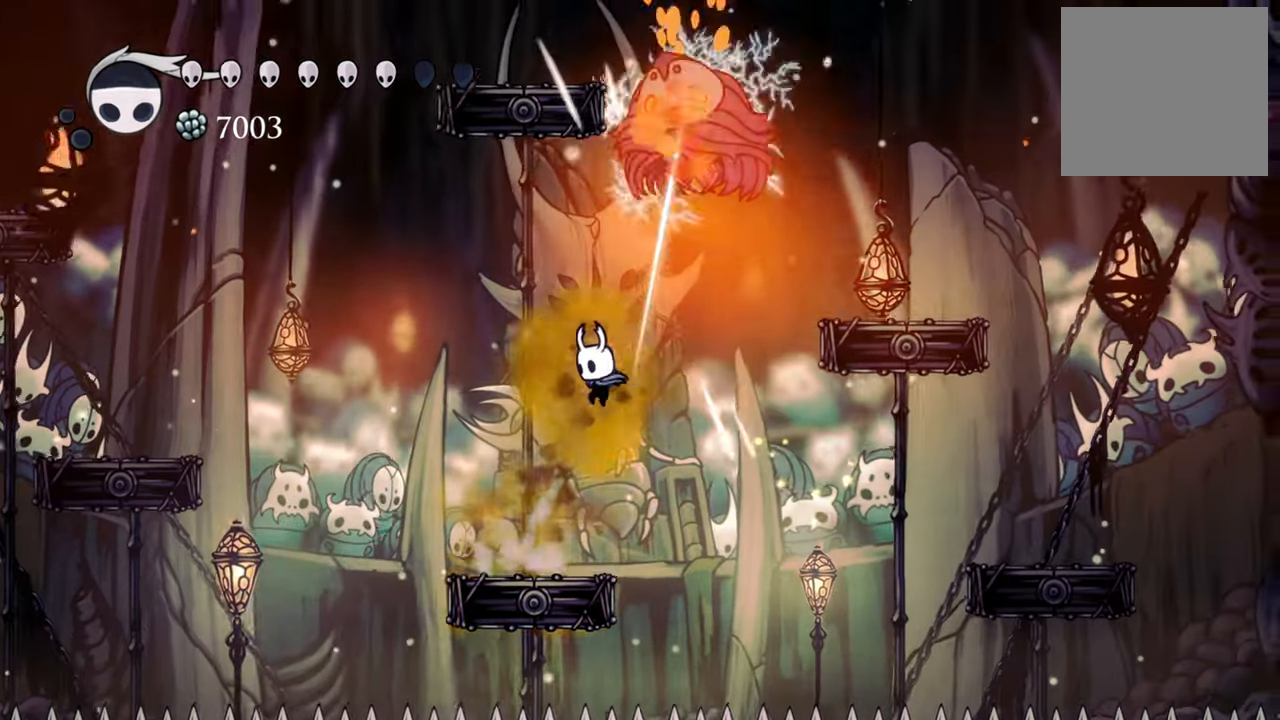
{"buttons": ["A"], "events": [[40, "DPAD_LEFT", "up"], [40, "DPAD_UP", "up"], [160, "DPAD_LEFT", "down"], [400, "DPAD_LEFT", "up"], [500, "A", "down"]]}
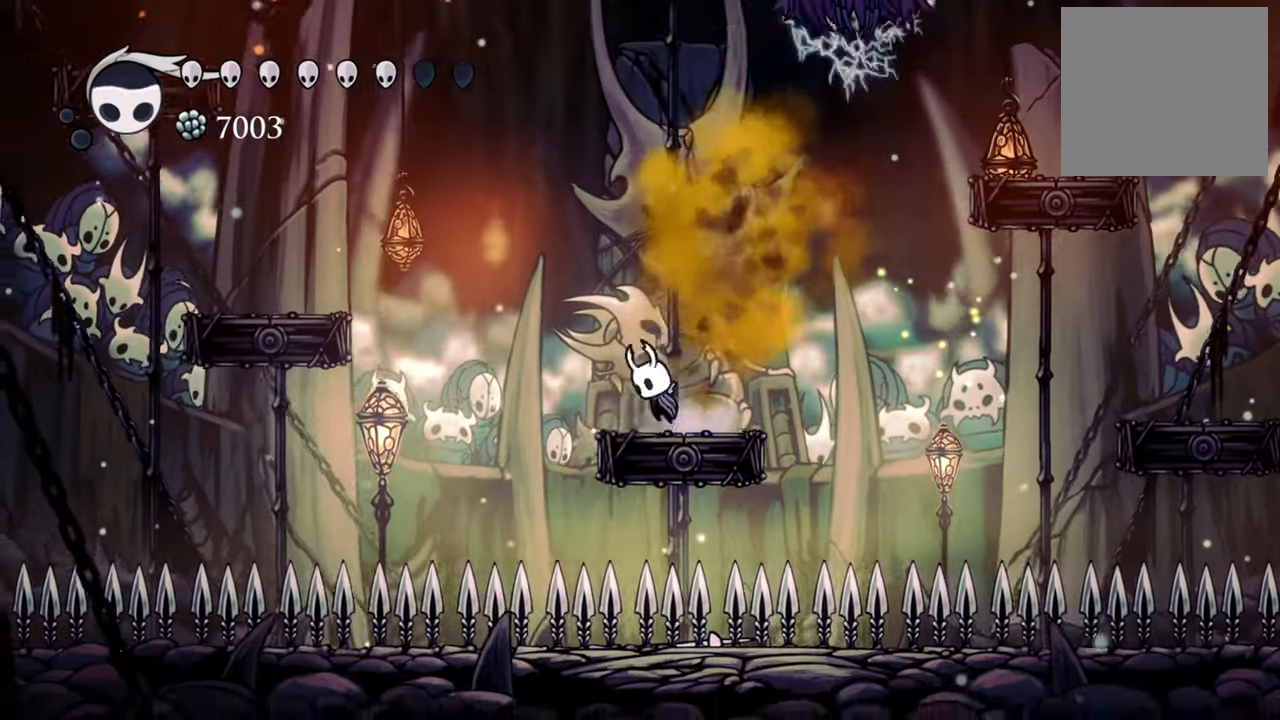
{"buttons": ["DPAD_RIGHT"], "events": [[40, "DPAD_RIGHT", "down"], [200, "A", "up"], [260, "R2", "down"], [480, "R2", "up"]]}
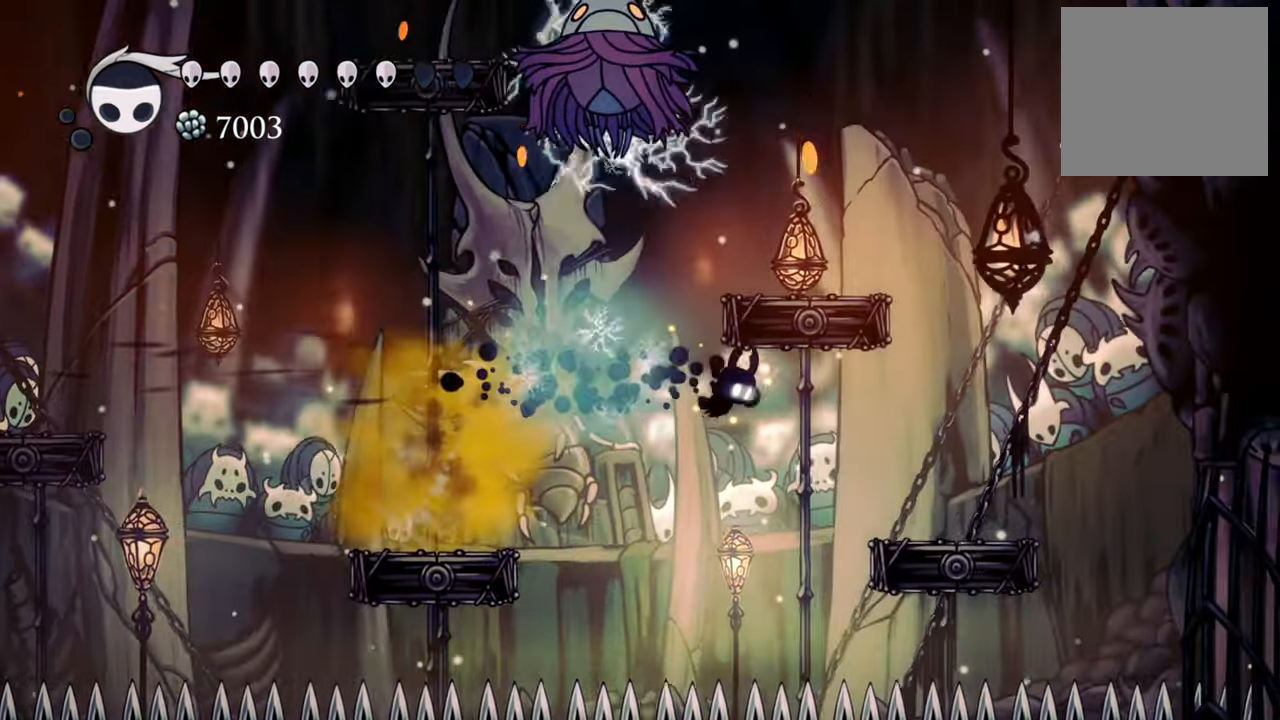
{"buttons": [], "events": [[180, "A", "down"], [400, "A", "up"], [500, "DPAD_RIGHT", "up"]]}
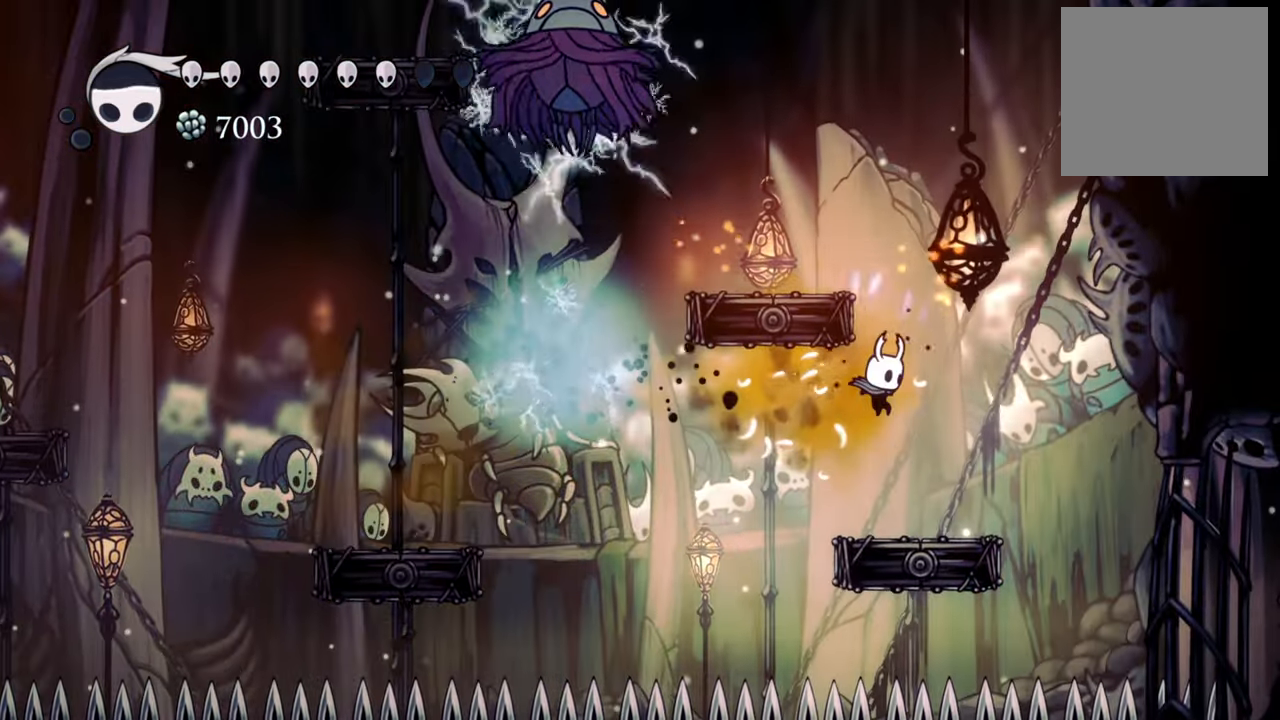
{"buttons": ["A"], "events": [[180, "DPAD_RIGHT", "down"], [380, "A", "down"], [380, "DPAD_RIGHT", "up"]]}